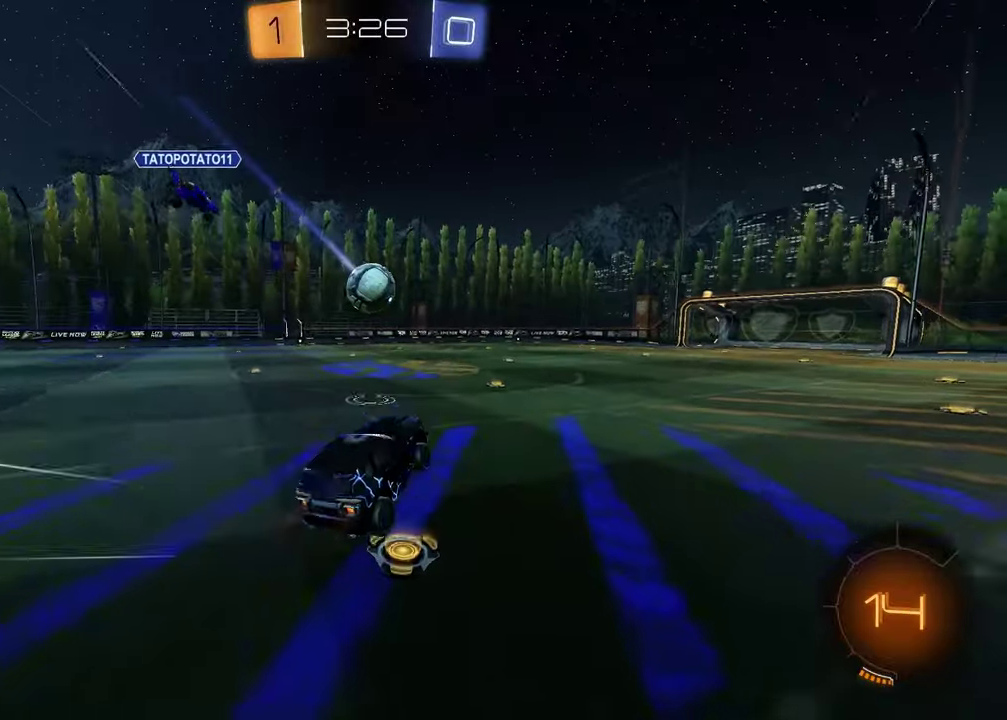
Gameplay with a controller (PlayStation layout); each line is a JSON object with the inputs held at the frame after it. "events" lists button and stick changes between this image and that frame as [ms after this image, input, new state], when the widget could be followed in between.
{"buttons": ["R1"], "left_stick": "left", "right_stick": "center", "events": [[33, "left_stick", "center"], [433, "left_stick", "left"]]}
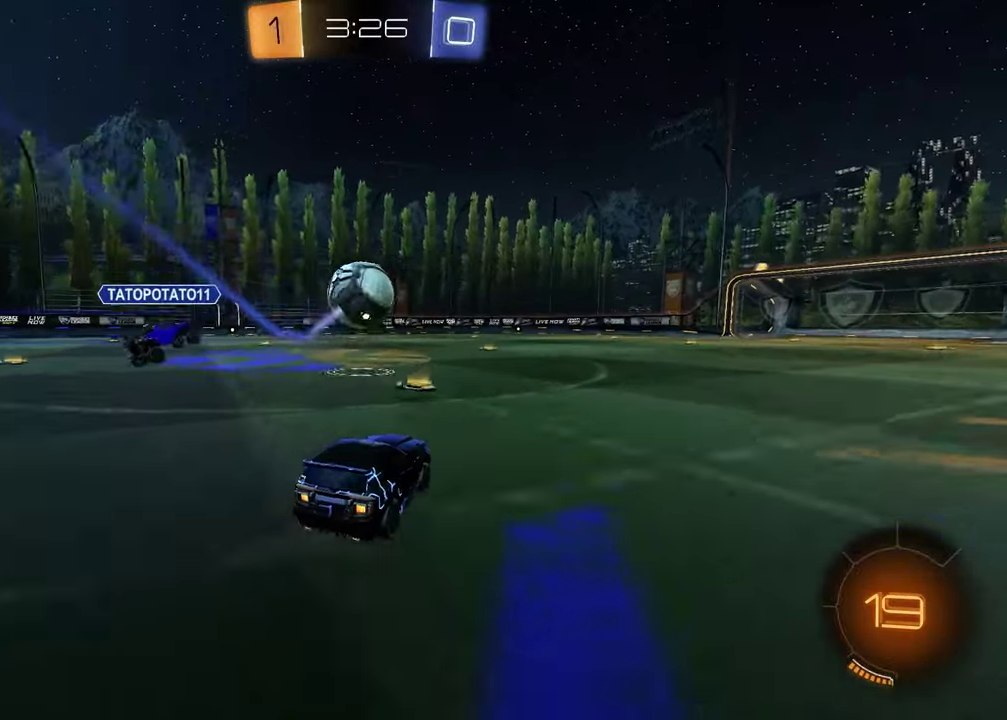
{"buttons": ["TRIANGLE", "R1"], "left_stick": "up-right", "right_stick": "center", "events": [[33, "left_stick", "down"], [50, "CROSS", "down"], [217, "CROSS", "up"], [250, "left_stick", "center"], [267, "CROSS", "down"], [333, "left_stick", "down-right"], [400, "CROSS", "up"], [450, "TRIANGLE", "down"], [483, "left_stick", "up-right"]]}
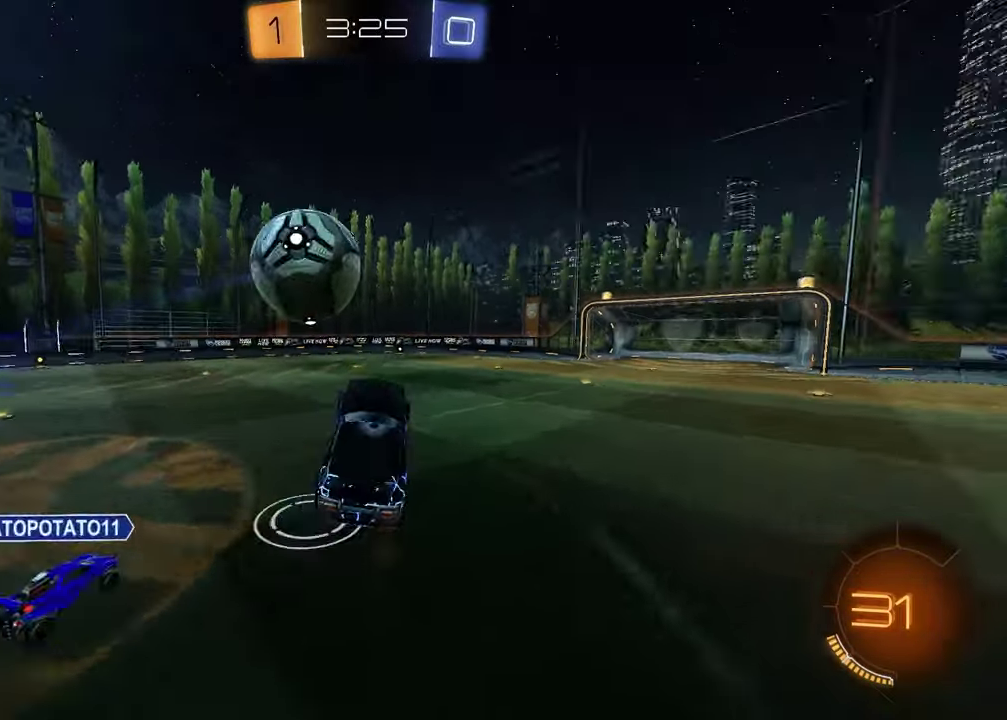
{"buttons": ["SQUARE", "R1"], "left_stick": "down", "right_stick": "center", "events": [[67, "TRIANGLE", "up"], [217, "SQUARE", "down"], [383, "left_stick", "down-right"], [450, "left_stick", "down"]]}
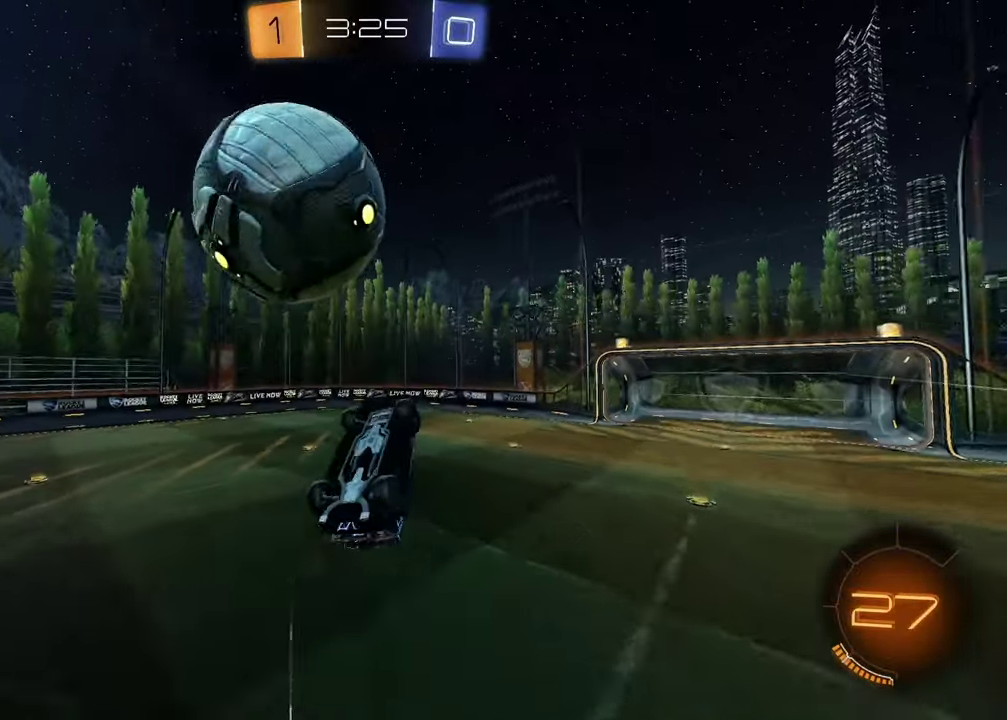
{"buttons": ["R1"], "left_stick": "center", "right_stick": "center", "events": [[267, "left_stick", "up"], [450, "left_stick", "center"], [500, "SQUARE", "up"]]}